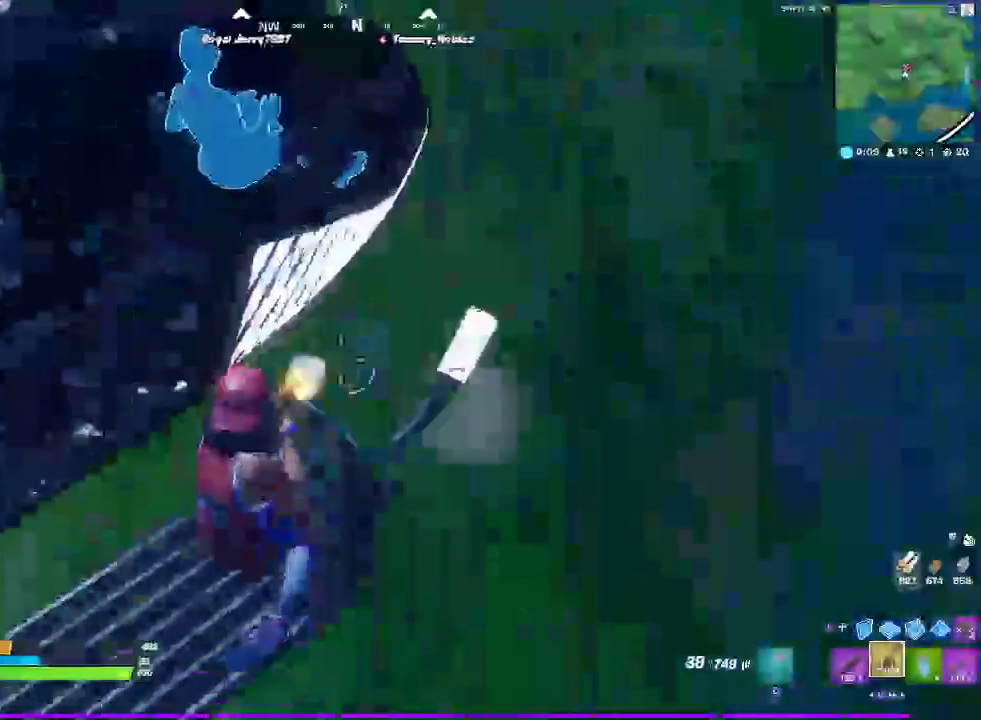
Gameplay with a controller (PlayStation layout); each line is a JSON object with the inputs held at the frame after it. "events" lists button and stick changes between this image and that frame as [ms after this image, input, new state], when the widget could be followed in between.
{"buttons": [], "left_stick": "center", "right_stick": "right", "events": [[417, "right_stick", "right"]]}
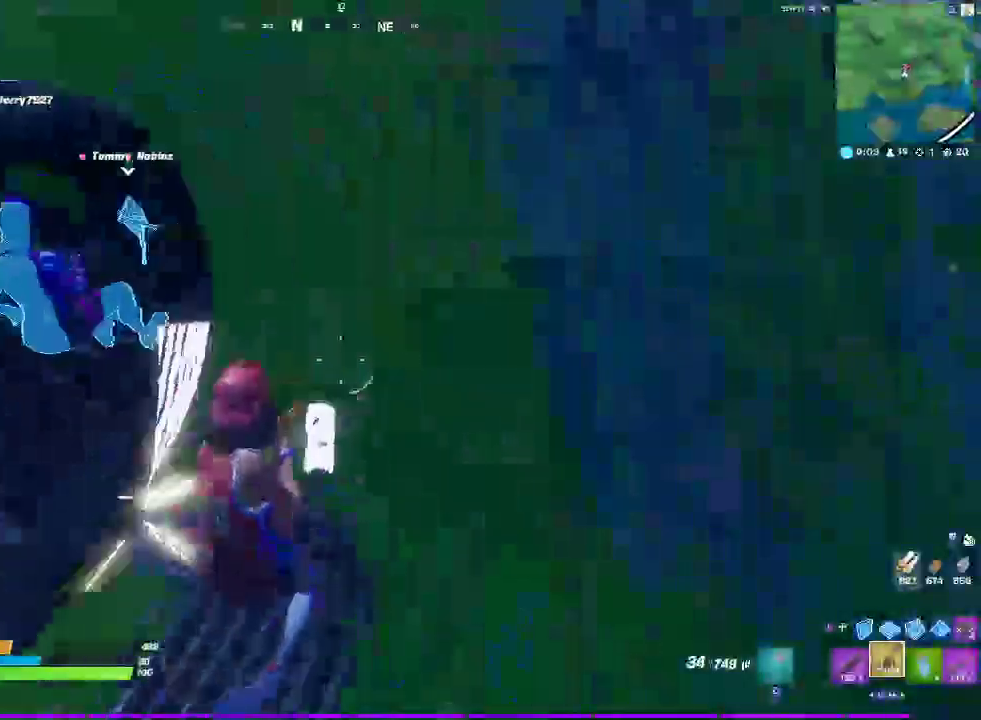
{"buttons": ["START"], "left_stick": "center", "right_stick": "center", "events": [[50, "right_stick", "center"], [200, "START", "down"]]}
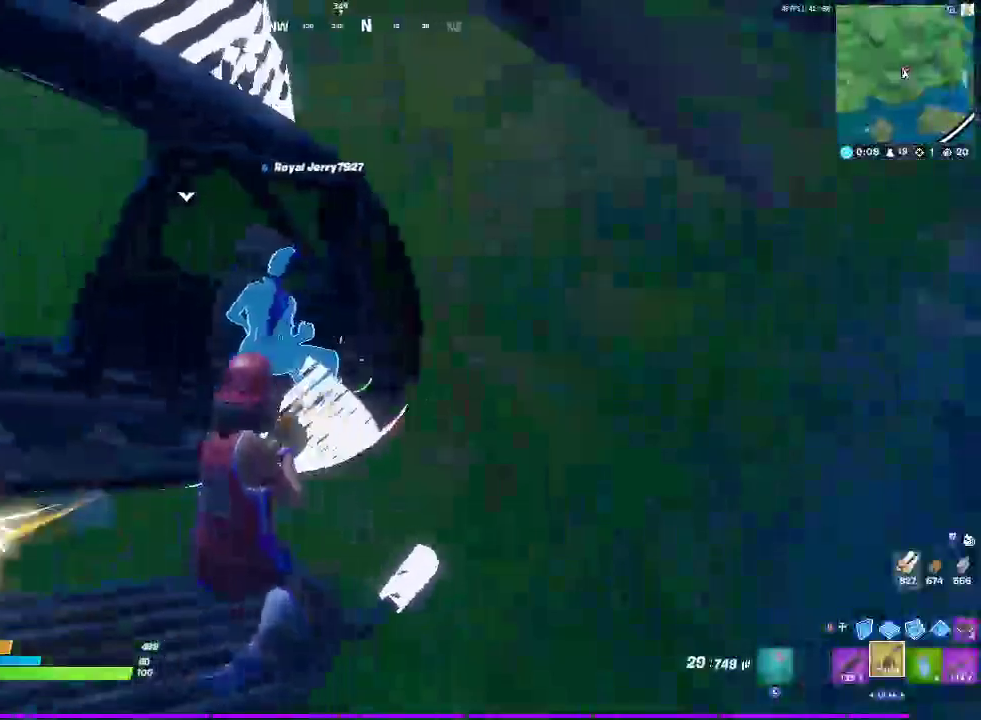
{"buttons": [], "left_stick": "center", "right_stick": "center", "events": [[283, "SQUARE", "down"], [367, "right_stick", "up-right"], [433, "SQUARE", "up"], [433, "right_stick", "center"], [500, "START", "up"]]}
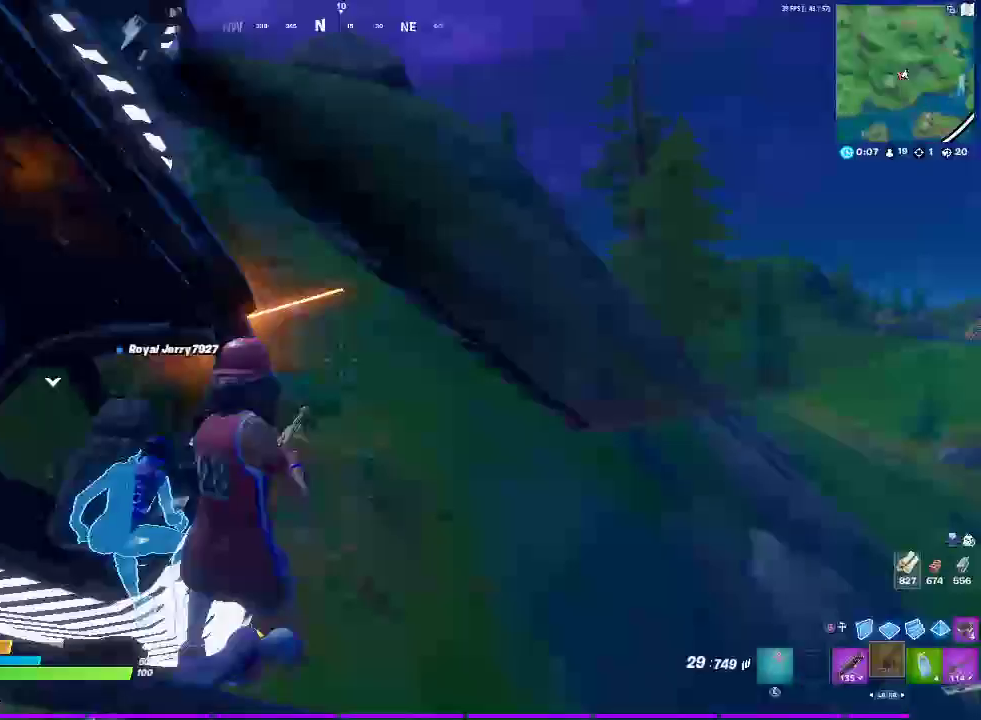
{"buttons": [], "left_stick": "center", "right_stick": "center", "events": []}
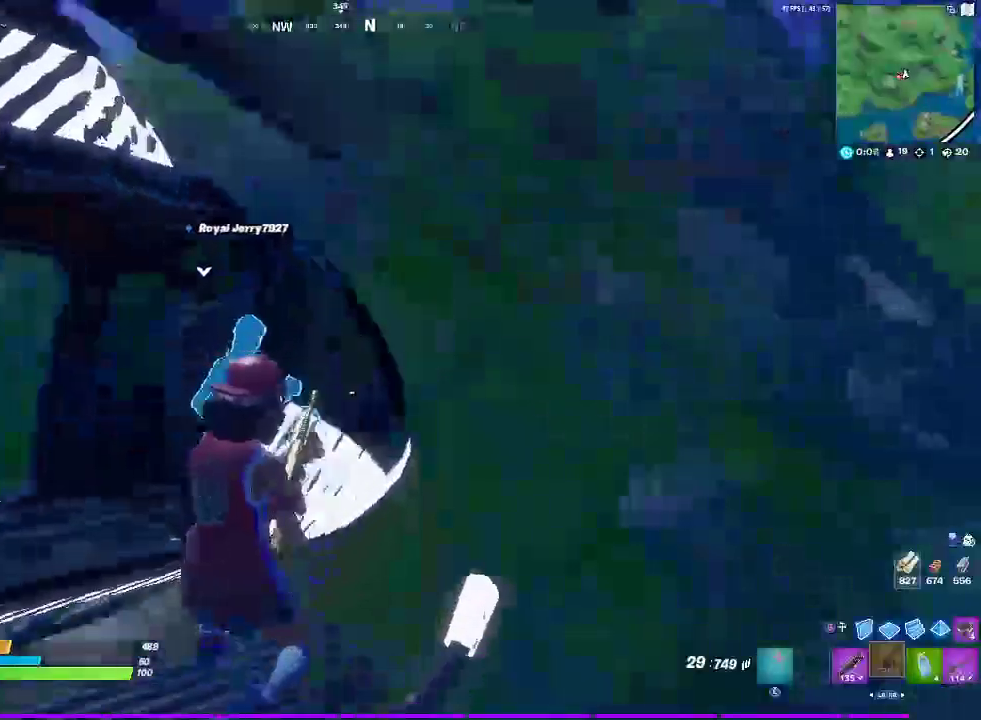
{"buttons": [], "left_stick": "center", "right_stick": "center", "events": [[33, "right_stick", "left"], [183, "right_stick", "center"], [367, "right_stick", "down-left"], [417, "right_stick", "center"]]}
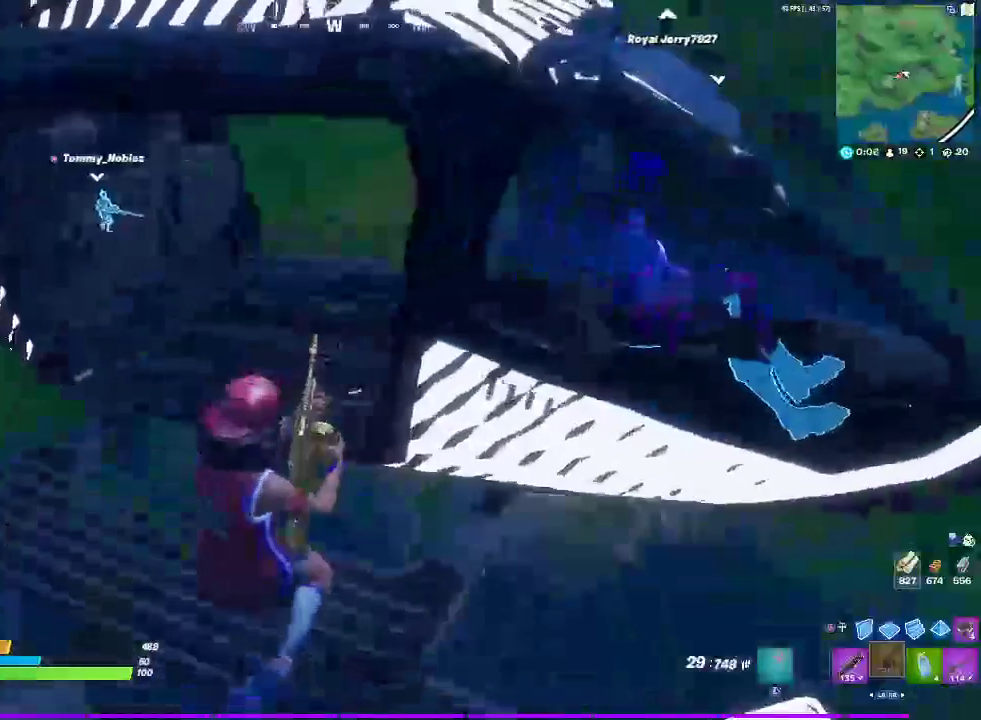
{"buttons": [], "left_stick": "center", "right_stick": "center", "events": []}
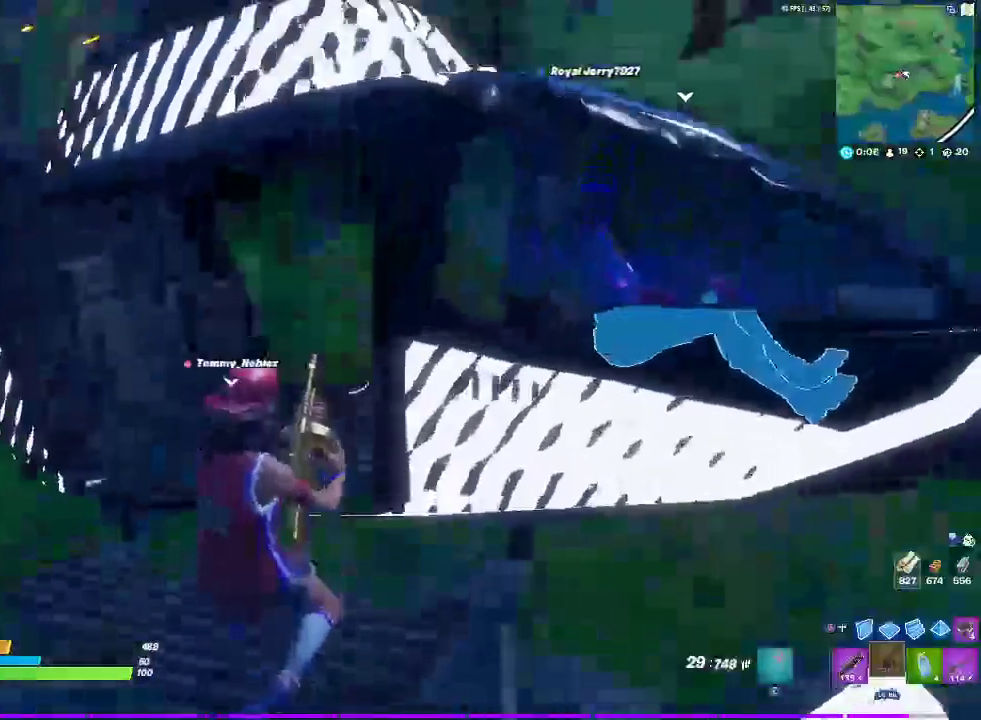
{"buttons": [], "left_stick": "center", "right_stick": "center", "events": []}
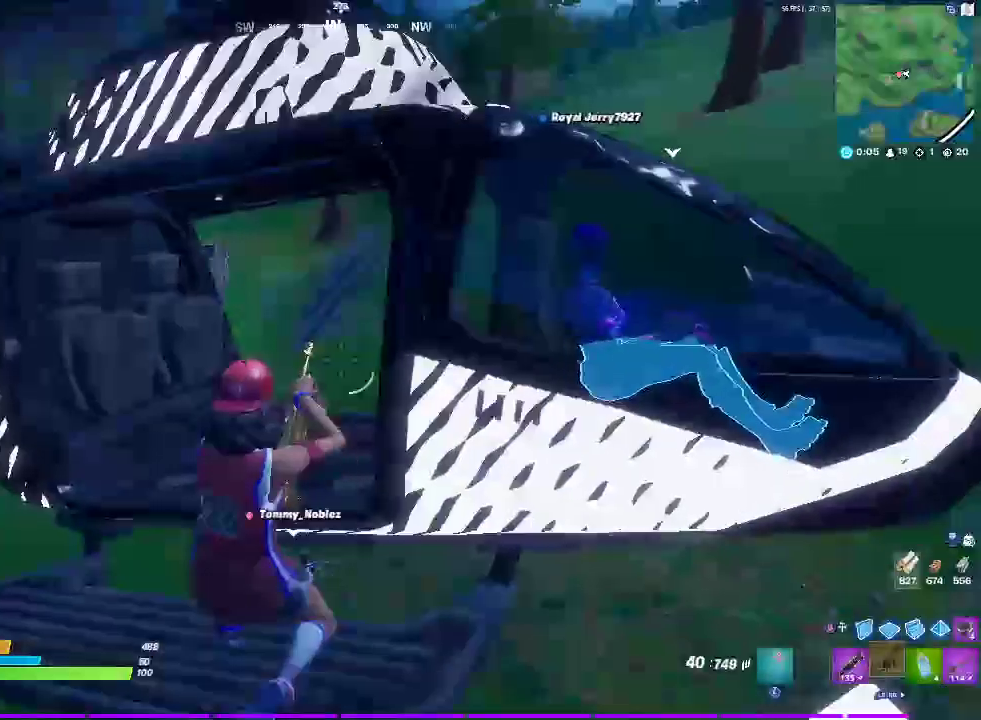
{"buttons": [], "left_stick": "center", "right_stick": "down-right", "events": [[450, "right_stick", "down-right"]]}
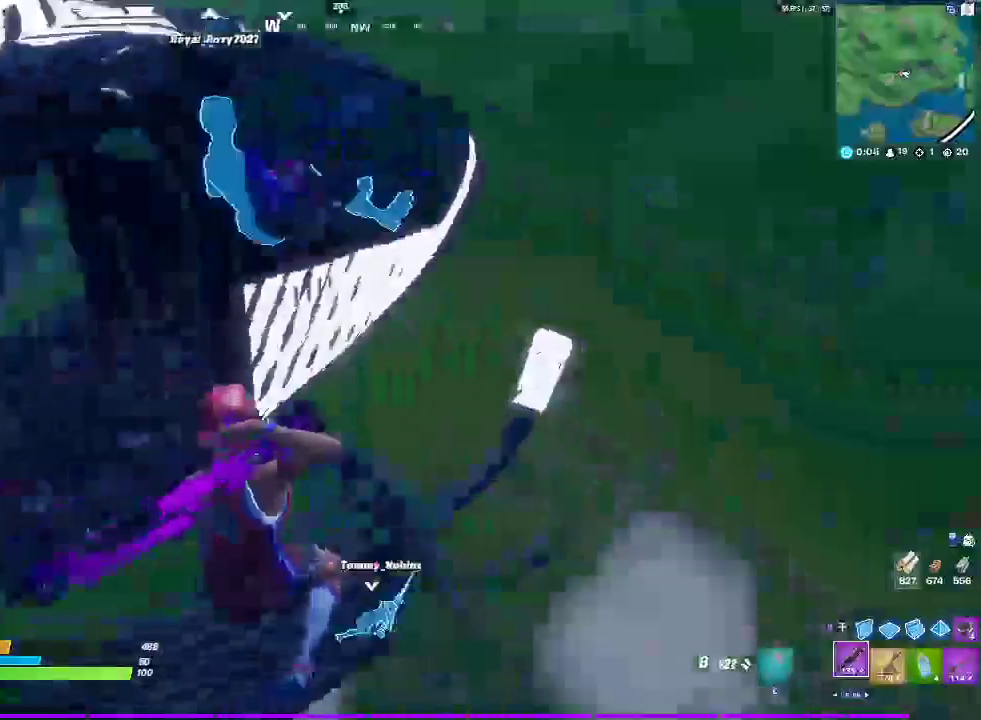
{"buttons": [], "left_stick": "center", "right_stick": "center", "events": [[217, "right_stick", "center"]]}
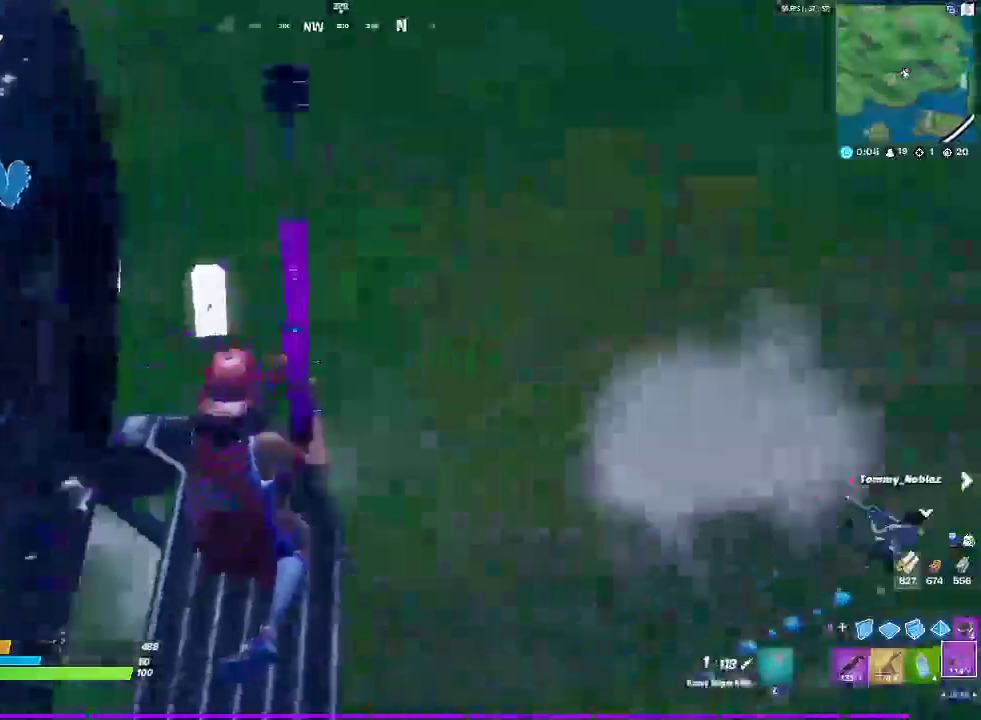
{"buttons": [], "left_stick": "center", "right_stick": "center"}
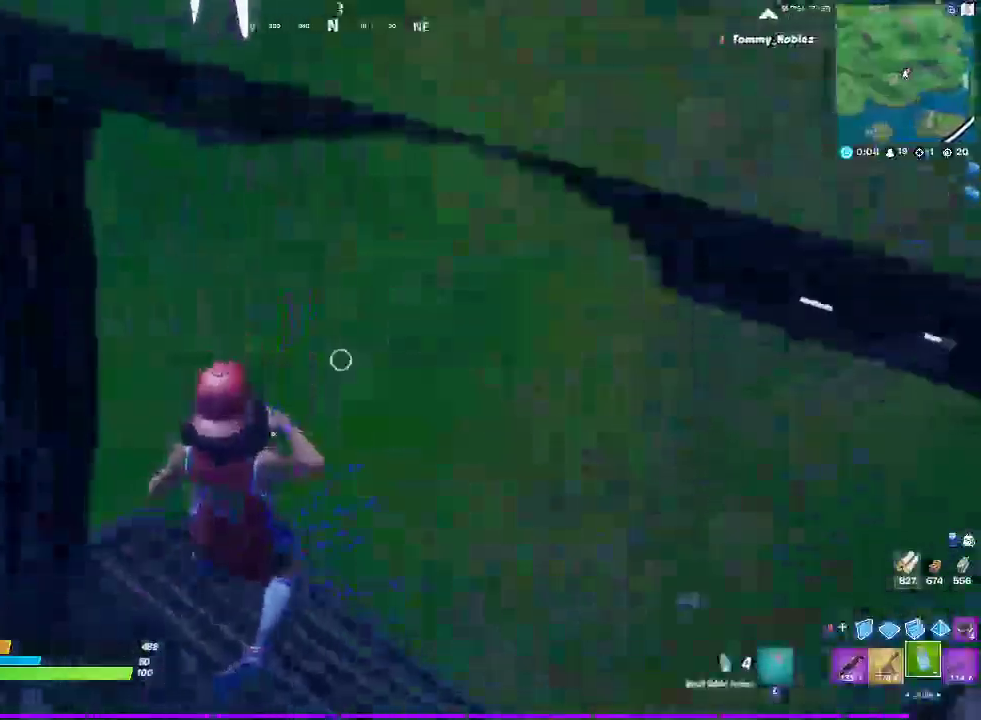
{"buttons": [], "left_stick": "center", "right_stick": "center"}
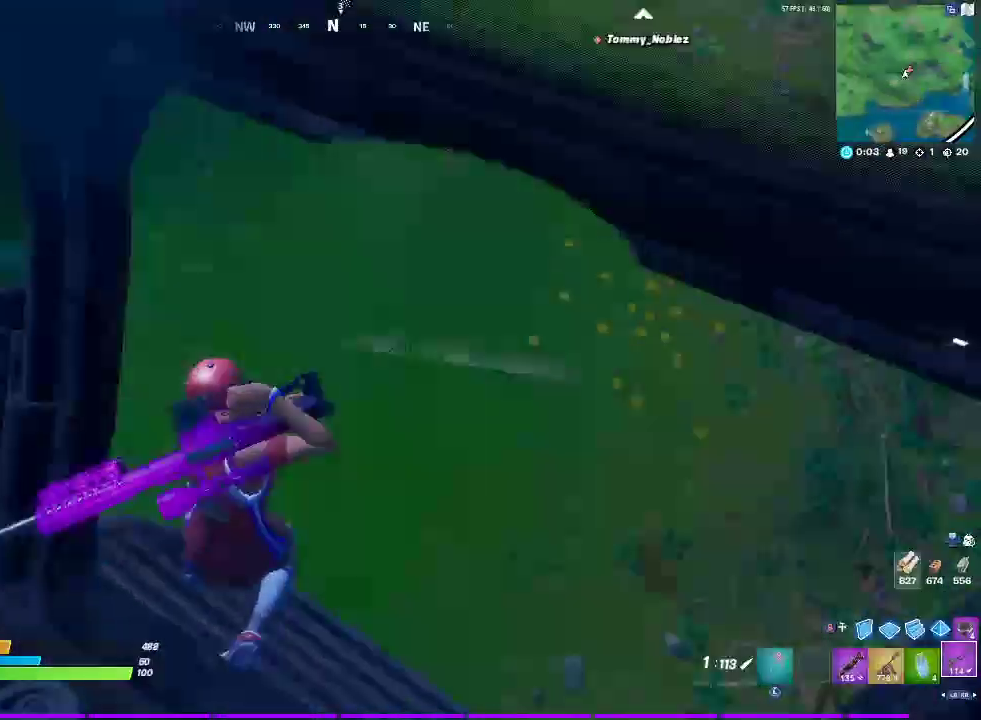
{"buttons": [], "left_stick": "center", "right_stick": "center", "events": [[33, "right_stick", "up"], [317, "right_stick", "center"]]}
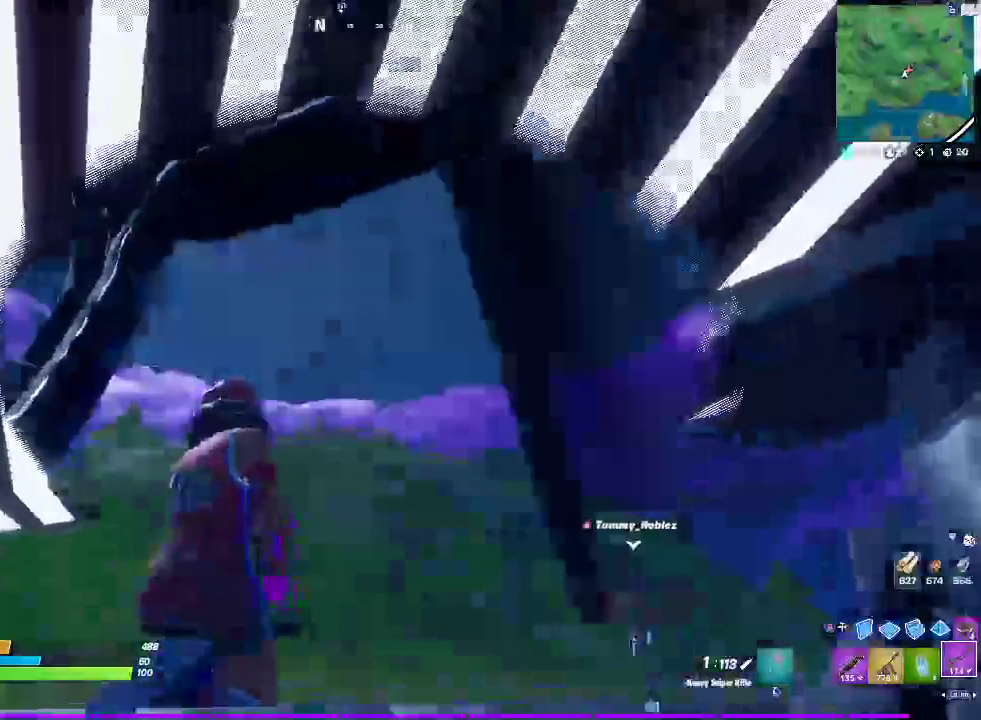
{"buttons": [], "left_stick": "center", "right_stick": "down-right", "events": [[467, "right_stick", "down-right"]]}
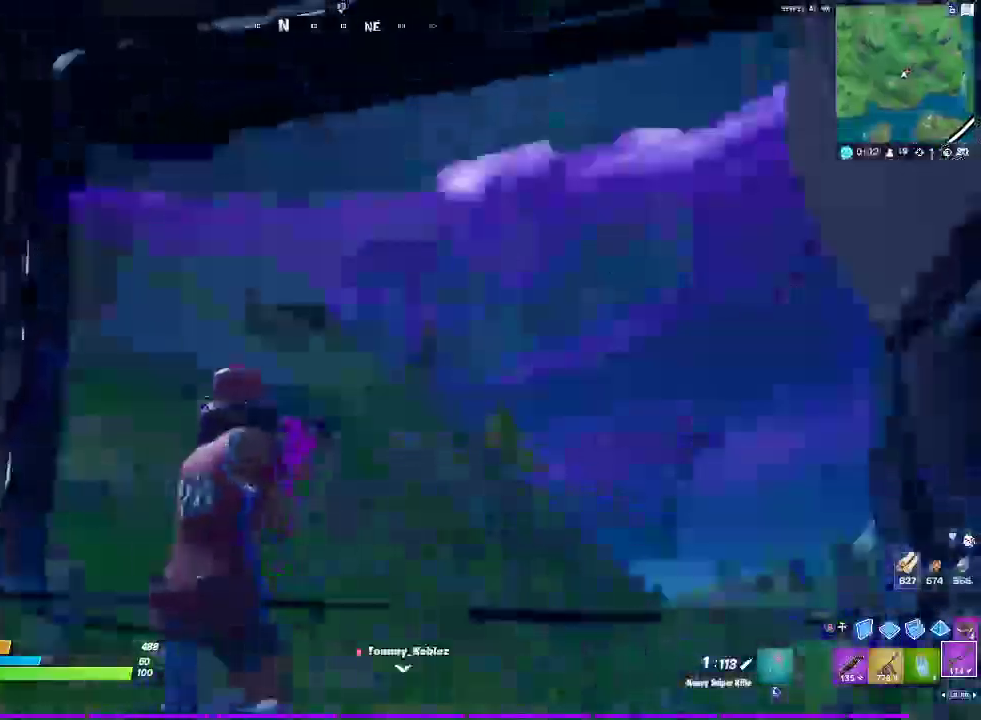
{"buttons": [], "left_stick": "center", "right_stick": "center", "events": [[67, "right_stick", "center"]]}
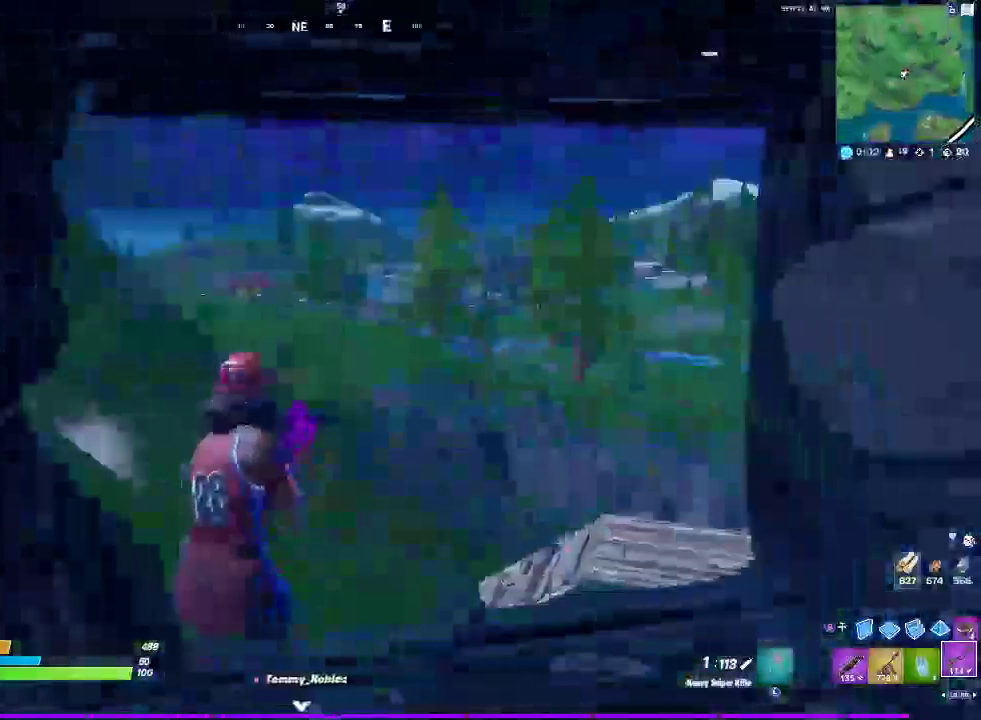
{"buttons": [], "left_stick": "center", "right_stick": "center", "events": [[50, "right_stick", "down-right"], [100, "right_stick", "right"], [333, "right_stick", "center"]]}
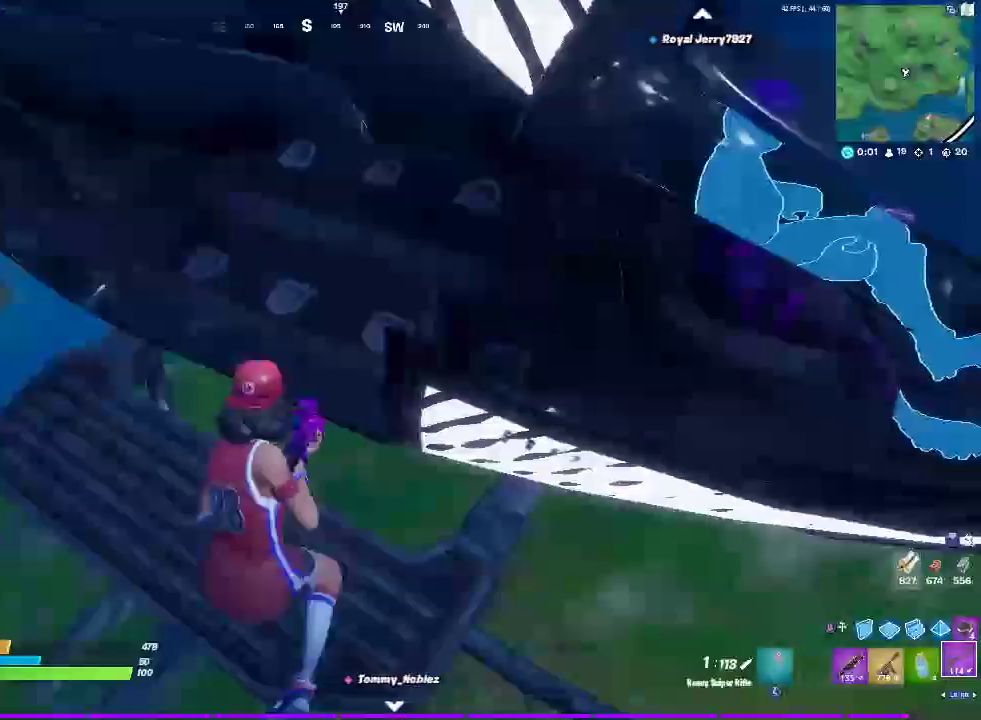
{"buttons": [], "left_stick": "center", "right_stick": "right", "events": [[283, "right_stick", "right"]]}
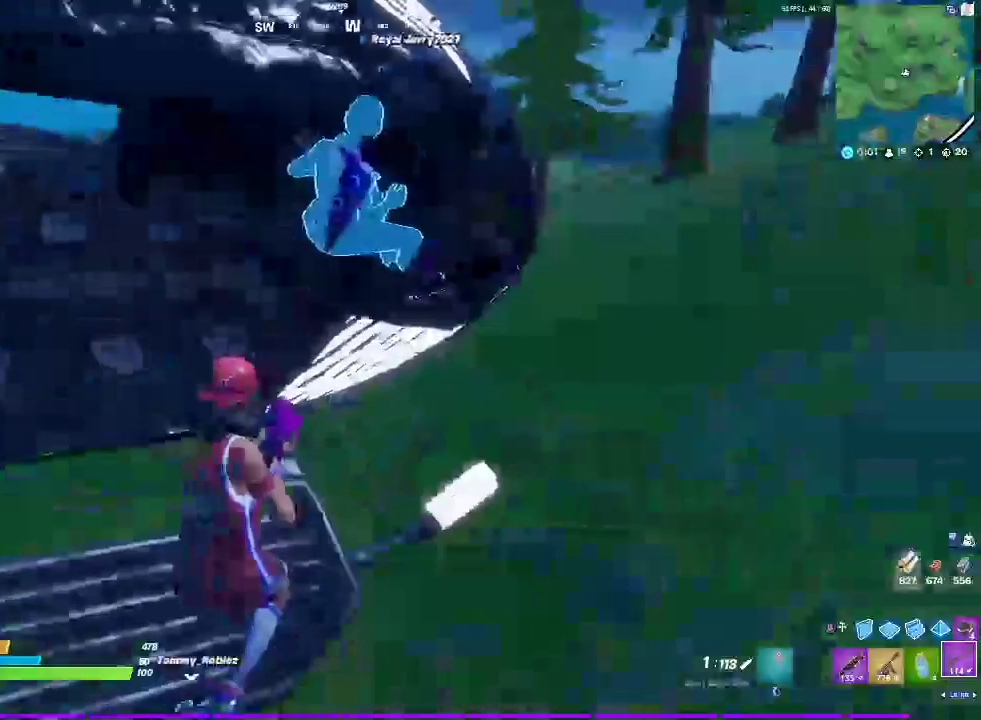
{"buttons": [], "left_stick": "center", "right_stick": "center", "events": [[467, "right_stick", "center"]]}
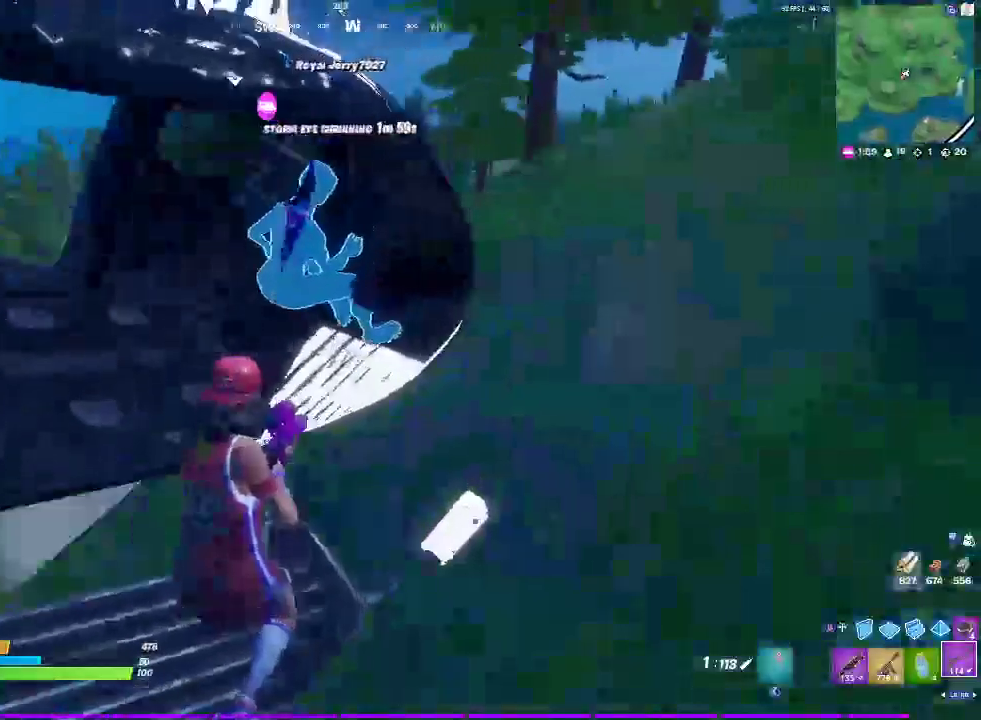
{"buttons": [], "left_stick": "center", "right_stick": "center", "events": []}
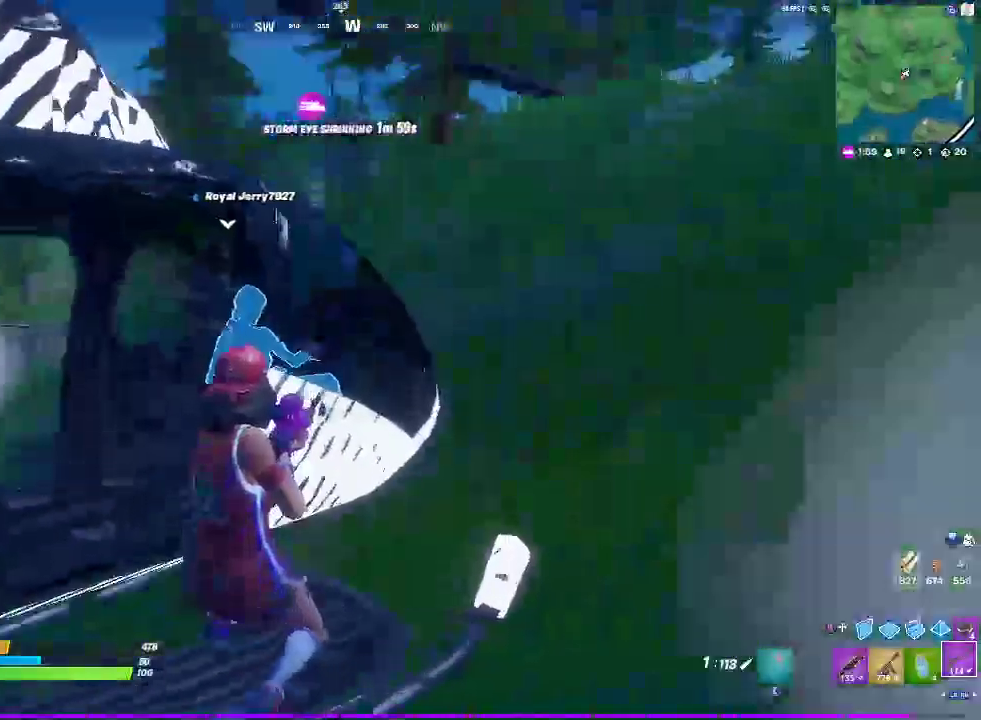
{"buttons": [], "left_stick": "center", "right_stick": "center", "events": []}
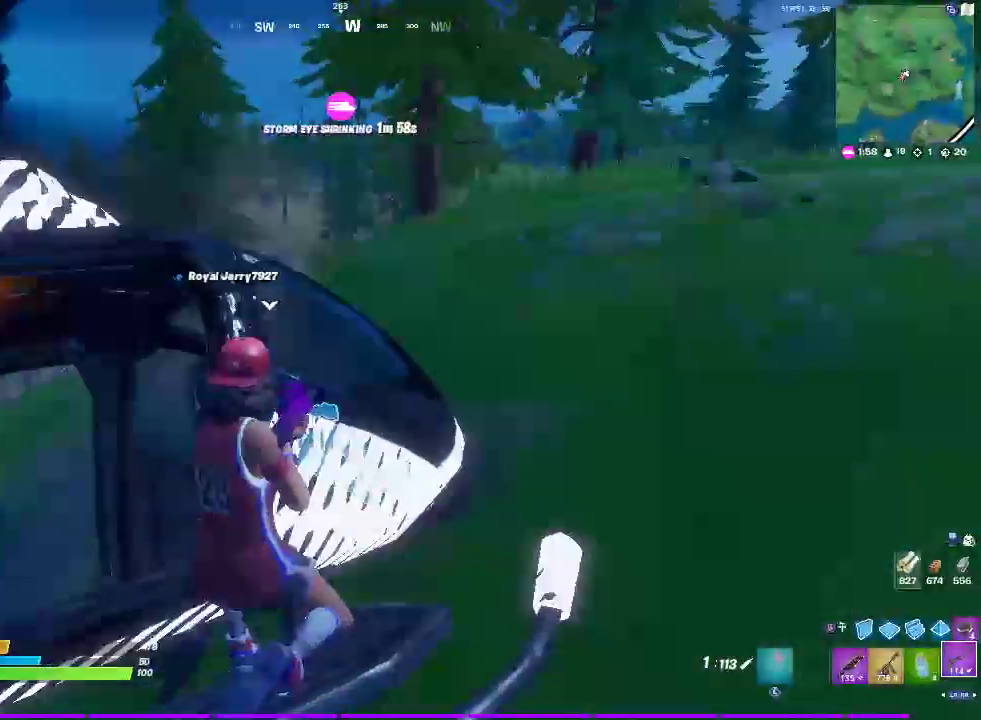
{"buttons": [], "left_stick": "center", "right_stick": "center", "events": []}
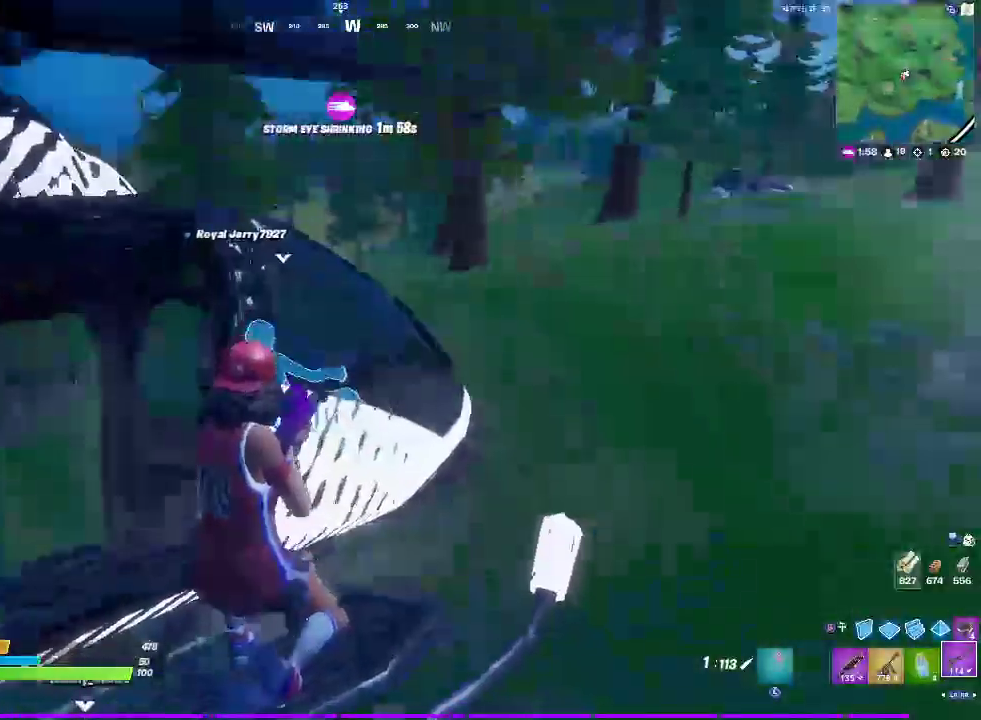
{"buttons": [], "left_stick": "center", "right_stick": "center", "events": []}
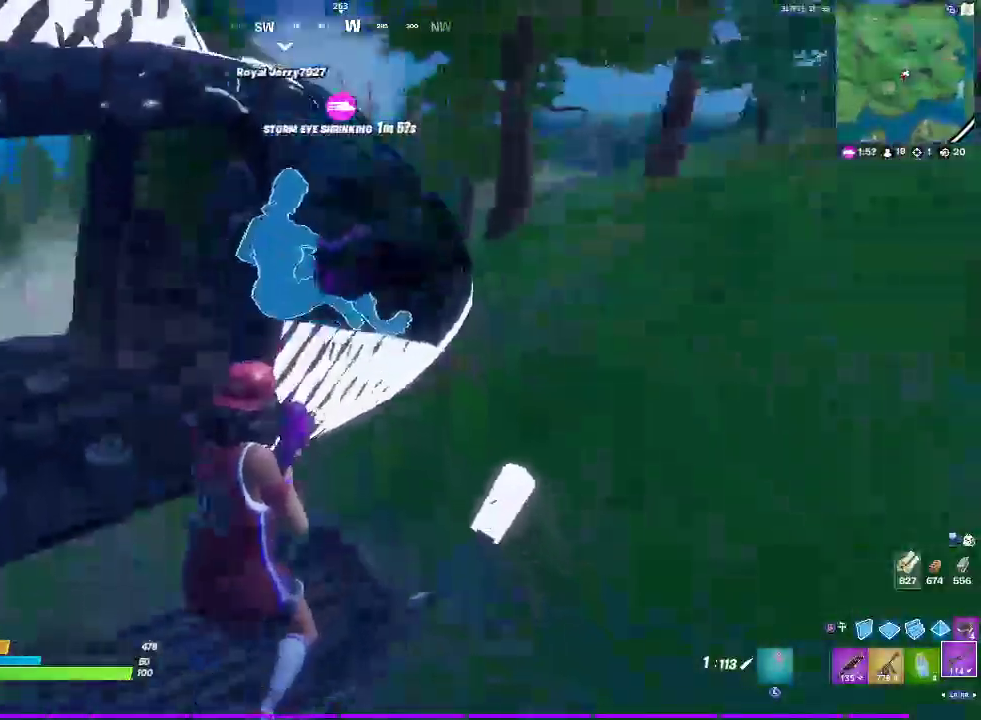
{"buttons": [], "left_stick": "center", "right_stick": "center", "events": []}
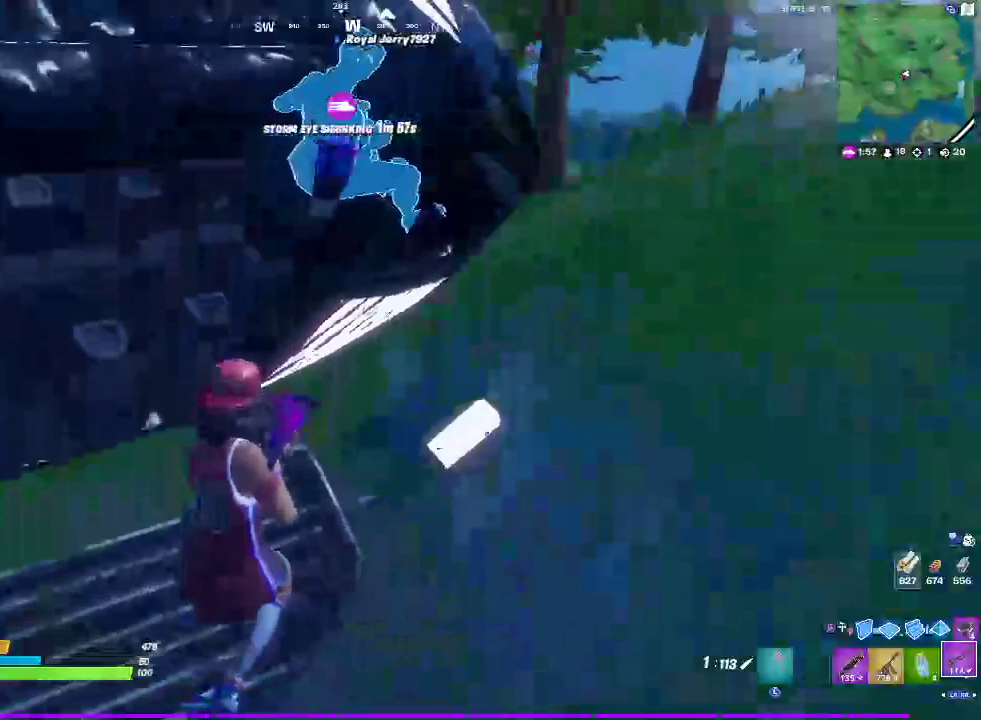
{"buttons": [], "left_stick": "center", "right_stick": "center", "events": []}
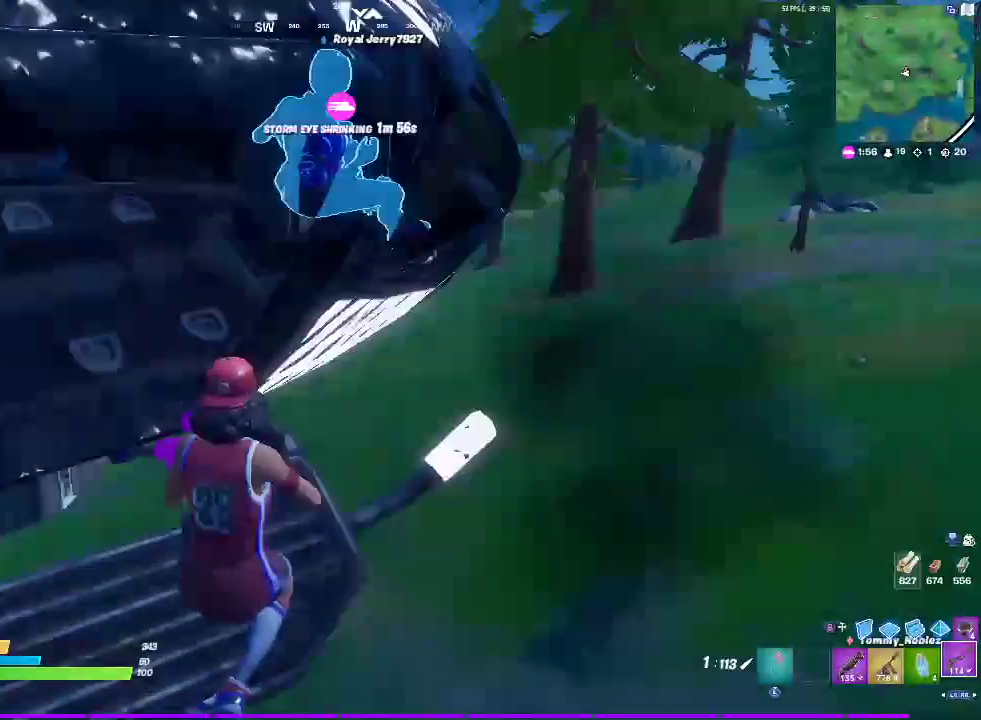
{"buttons": [], "left_stick": "center", "right_stick": "center", "events": [[50, "right_stick", "left"], [167, "right_stick", "center"]]}